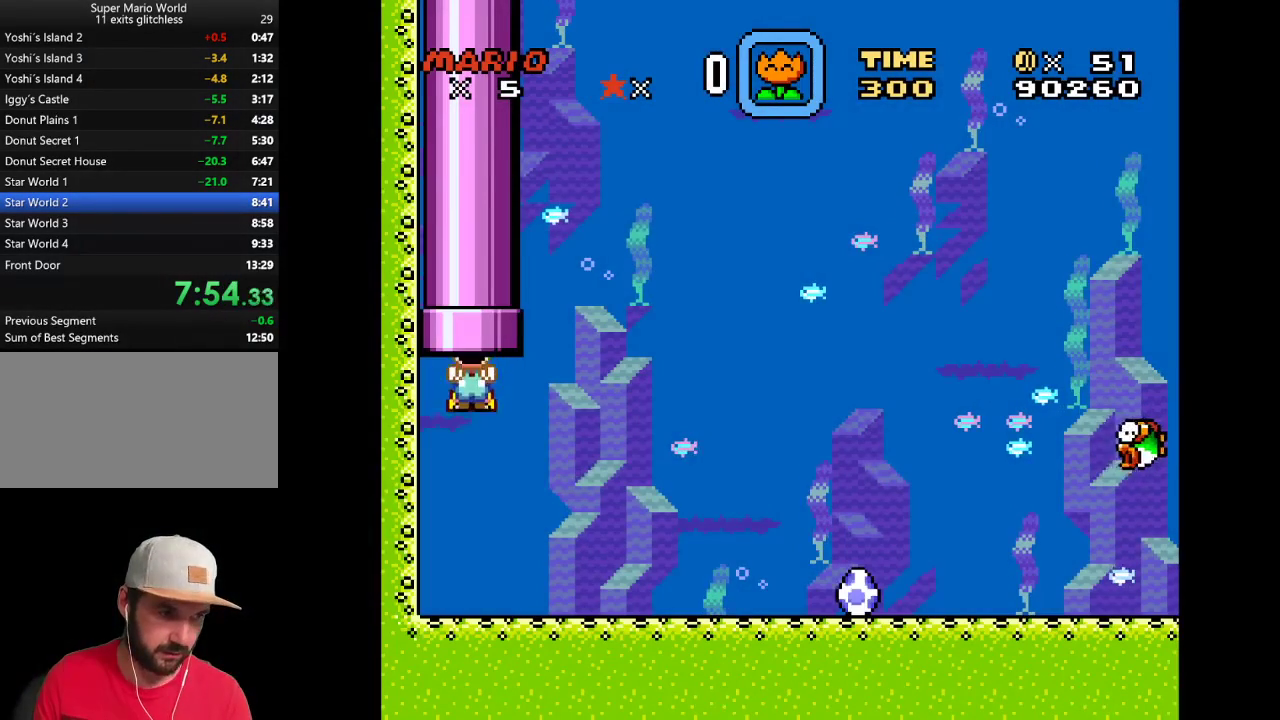
Gameplay with a controller (Nintendo layout); each line is a JSON object with the inputs held at the frame after it. "events" lists button and stick changes between this image and that frame as [ms after this image, input, new state], when the widget could be followed in between. Not read: L3 R3.
{"buttons": ["Y", "DPAD_RIGHT"], "events": []}
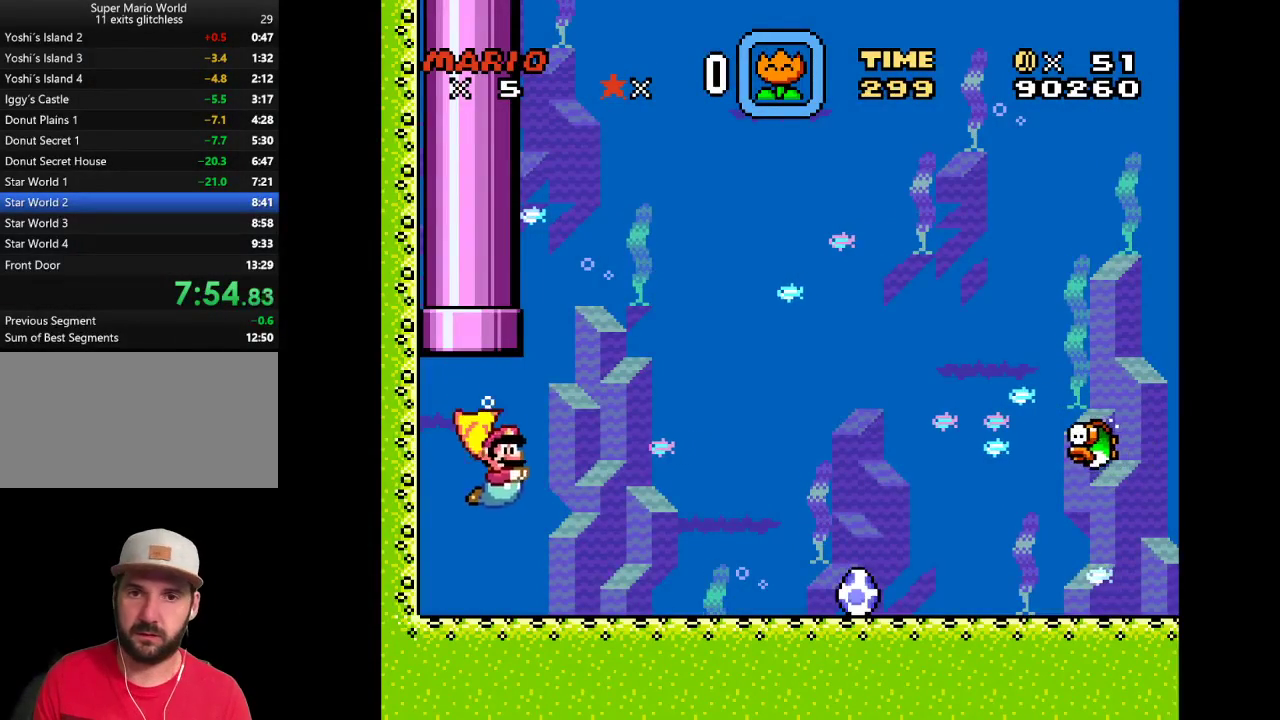
{"buttons": ["Y", "DPAD_RIGHT"], "events": [[133, "DPAD_UP", "down"], [317, "B", "down"], [417, "B", "up"], [450, "DPAD_UP", "up"]]}
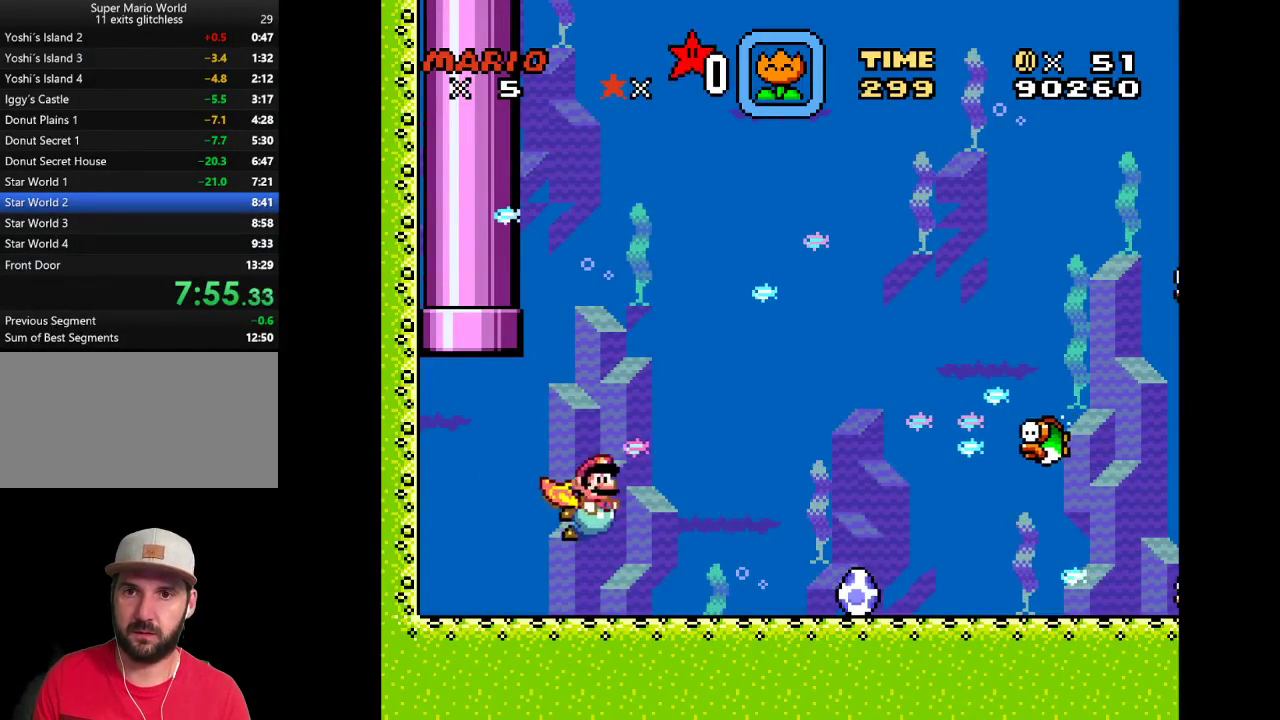
{"buttons": ["Y"], "events": [[250, "DPAD_RIGHT", "up"]]}
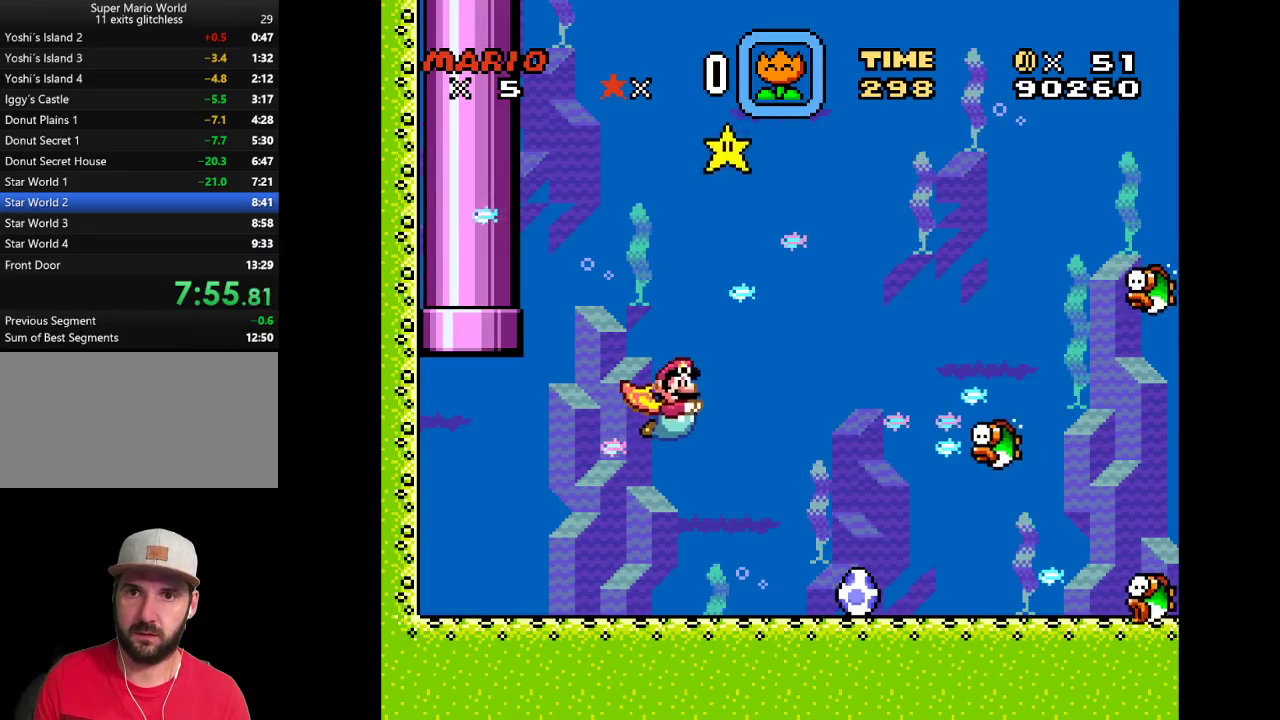
{"buttons": ["Y", "DPAD_RIGHT"], "events": [[350, "DPAD_RIGHT", "down"]]}
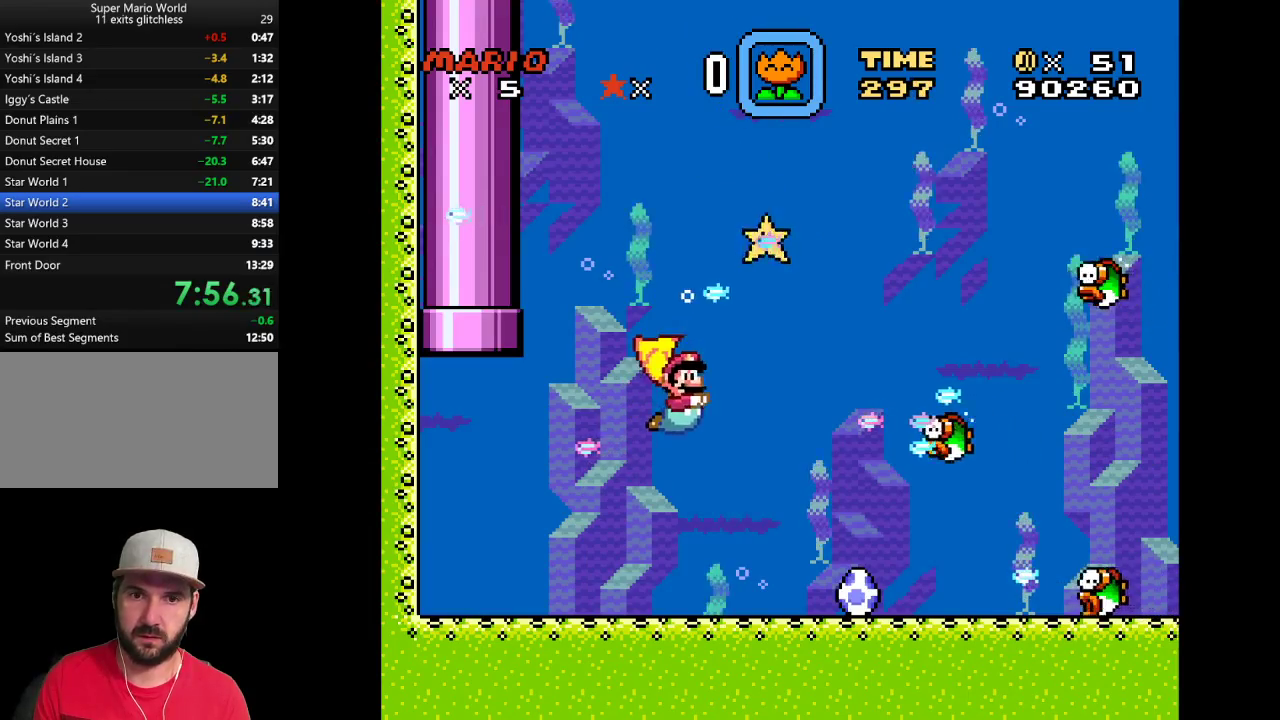
{"buttons": ["Y"], "events": [[33, "DPAD_RIGHT", "up"], [133, "DPAD_RIGHT", "down"], [383, "DPAD_RIGHT", "up"]]}
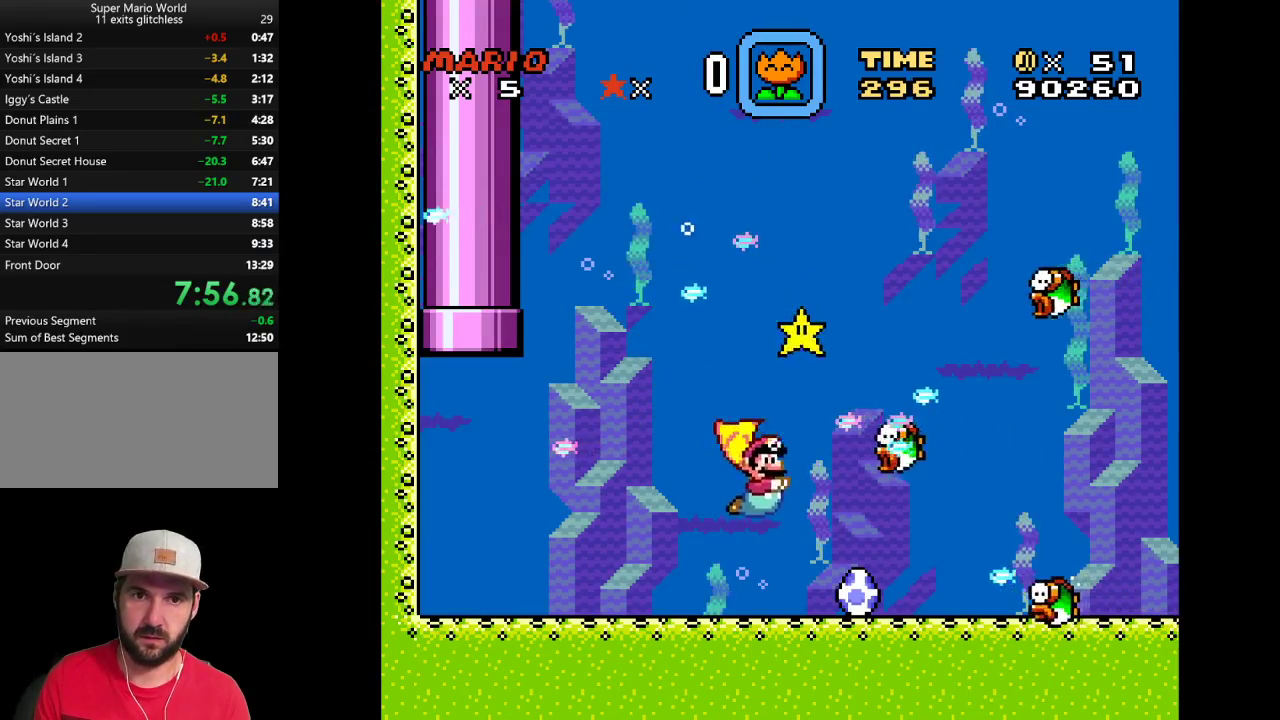
{"buttons": ["Y", "DPAD_RIGHT"], "events": [[233, "DPAD_RIGHT", "down"]]}
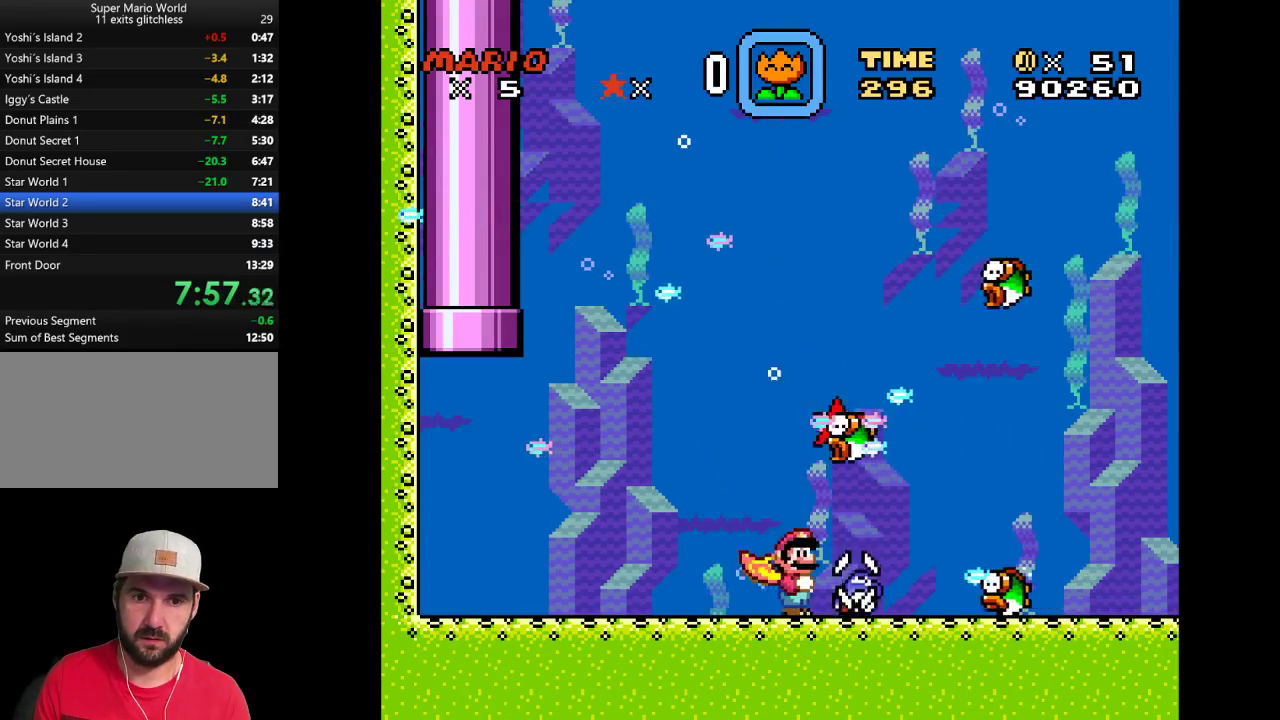
{"buttons": ["Y", "DPAD_RIGHT"], "events": []}
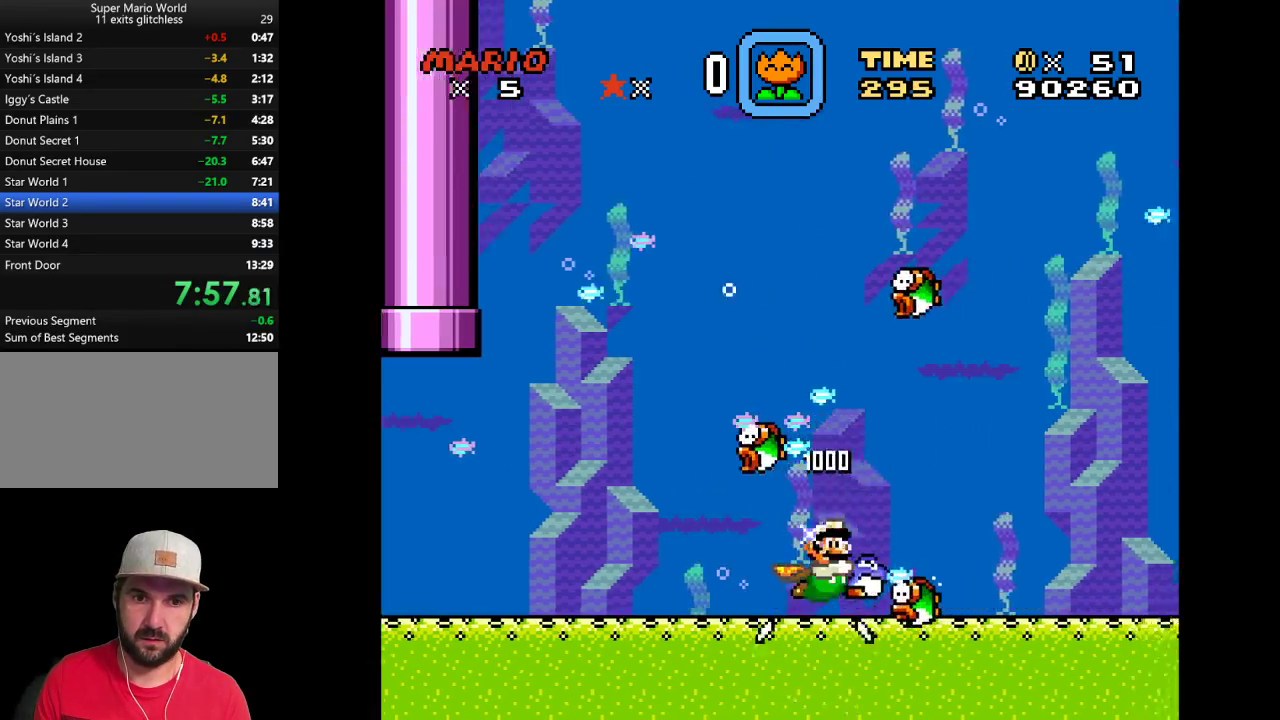
{"buttons": ["Y", "DPAD_UP", "DPAD_RIGHT"], "events": [[200, "DPAD_UP", "down"]]}
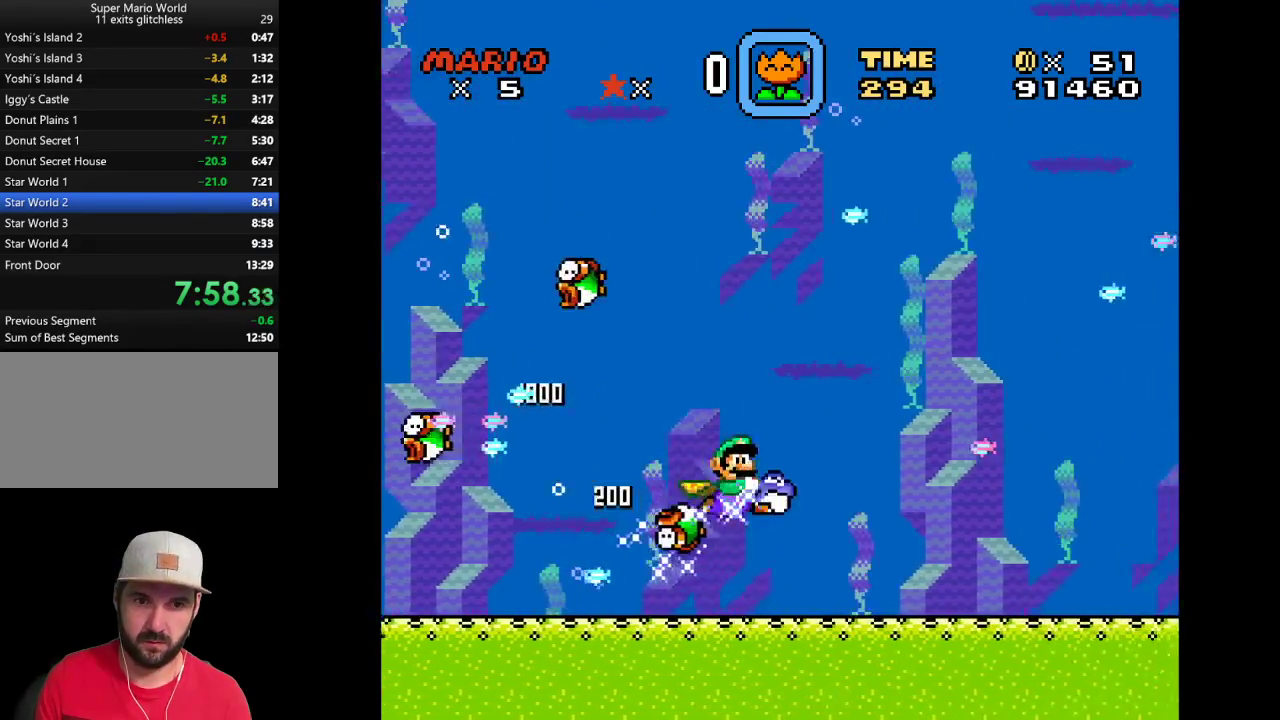
{"buttons": ["Y", "DPAD_RIGHT"], "events": [[250, "DPAD_UP", "up"]]}
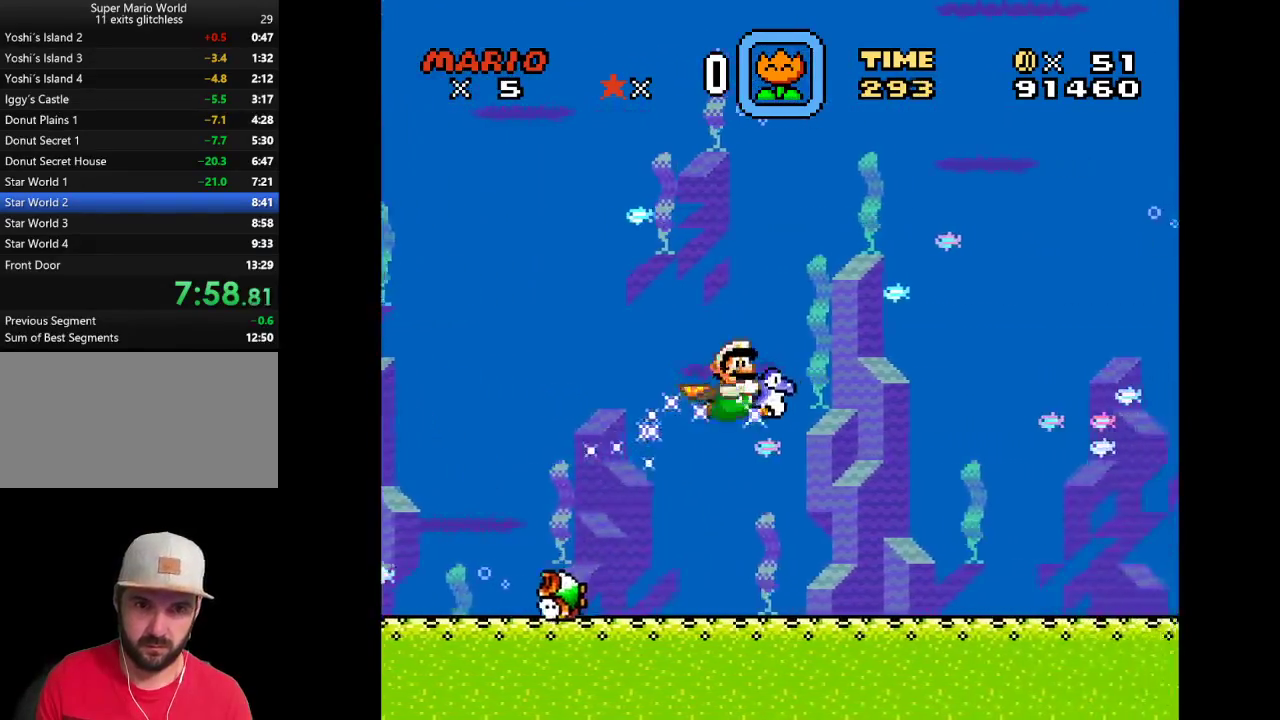
{"buttons": ["Y", "DPAD_RIGHT"], "events": []}
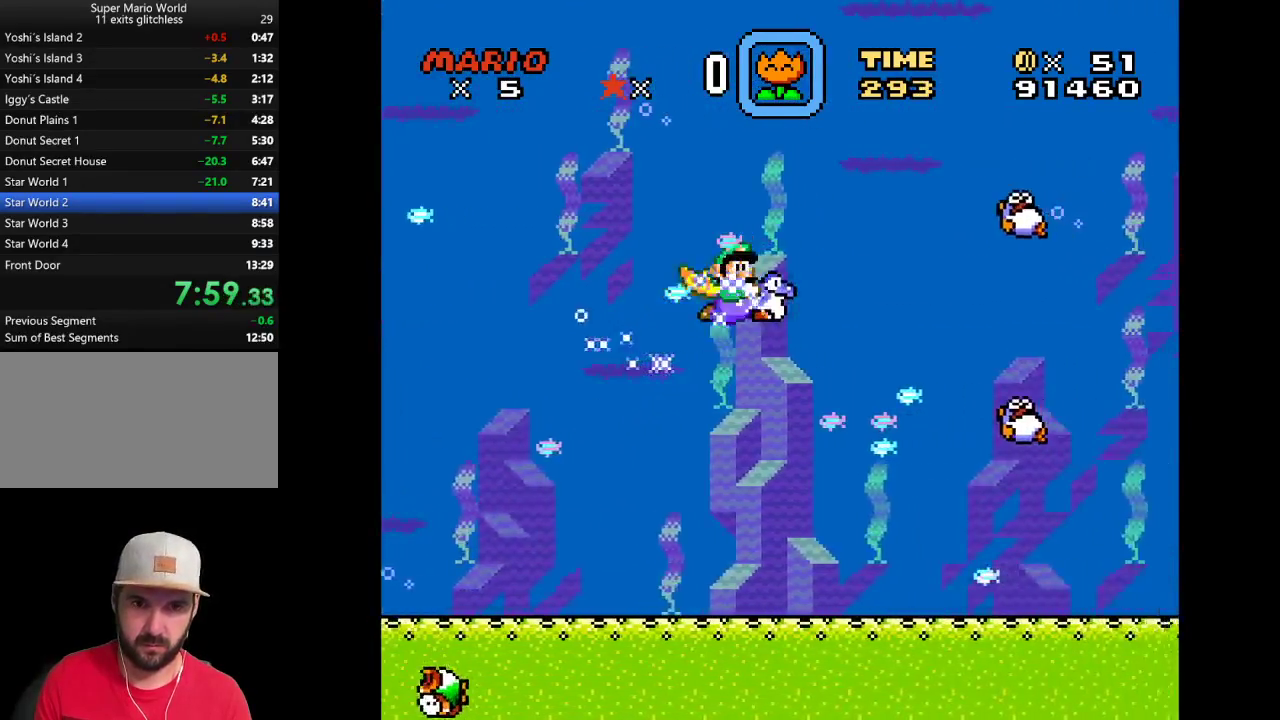
{"buttons": ["Y", "DPAD_UP", "DPAD_RIGHT"], "events": [[100, "DPAD_UP", "down"], [283, "DPAD_RIGHT", "up"], [383, "DPAD_LEFT", "down"], [450, "DPAD_LEFT", "up"], [467, "DPAD_RIGHT", "down"]]}
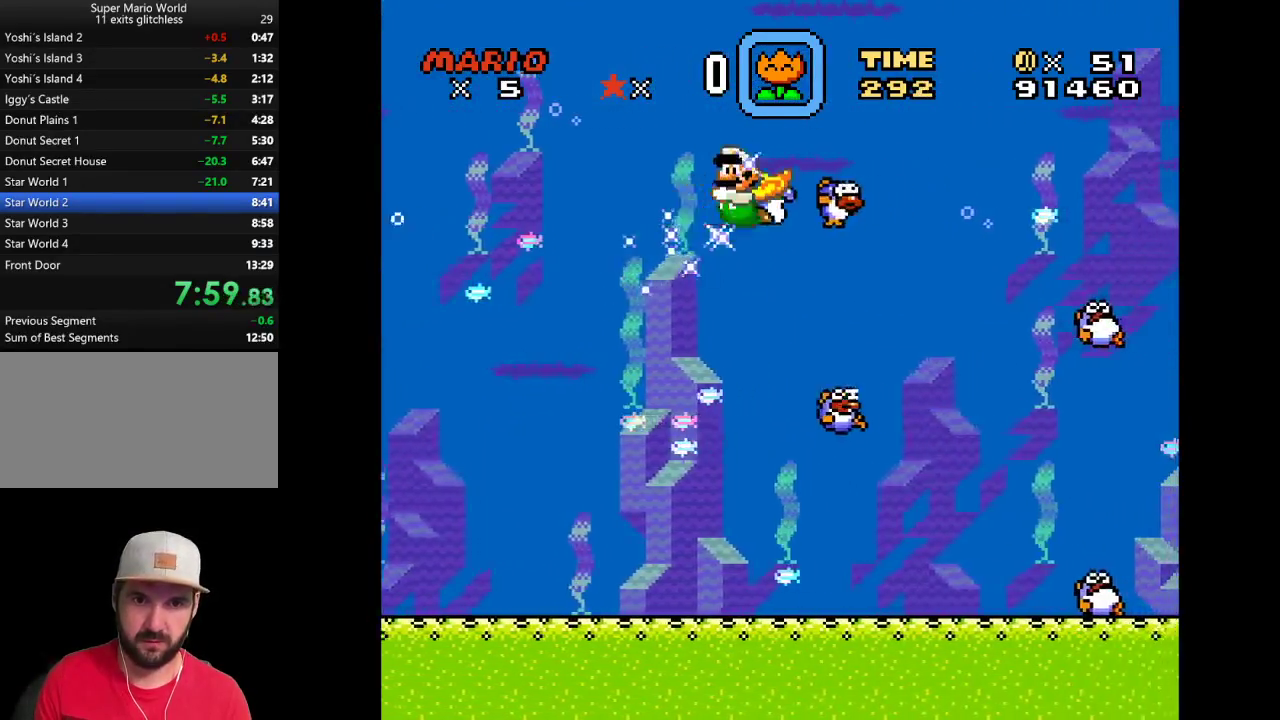
{"buttons": ["Y", "DPAD_RIGHT"], "events": [[100, "DPAD_UP", "up"]]}
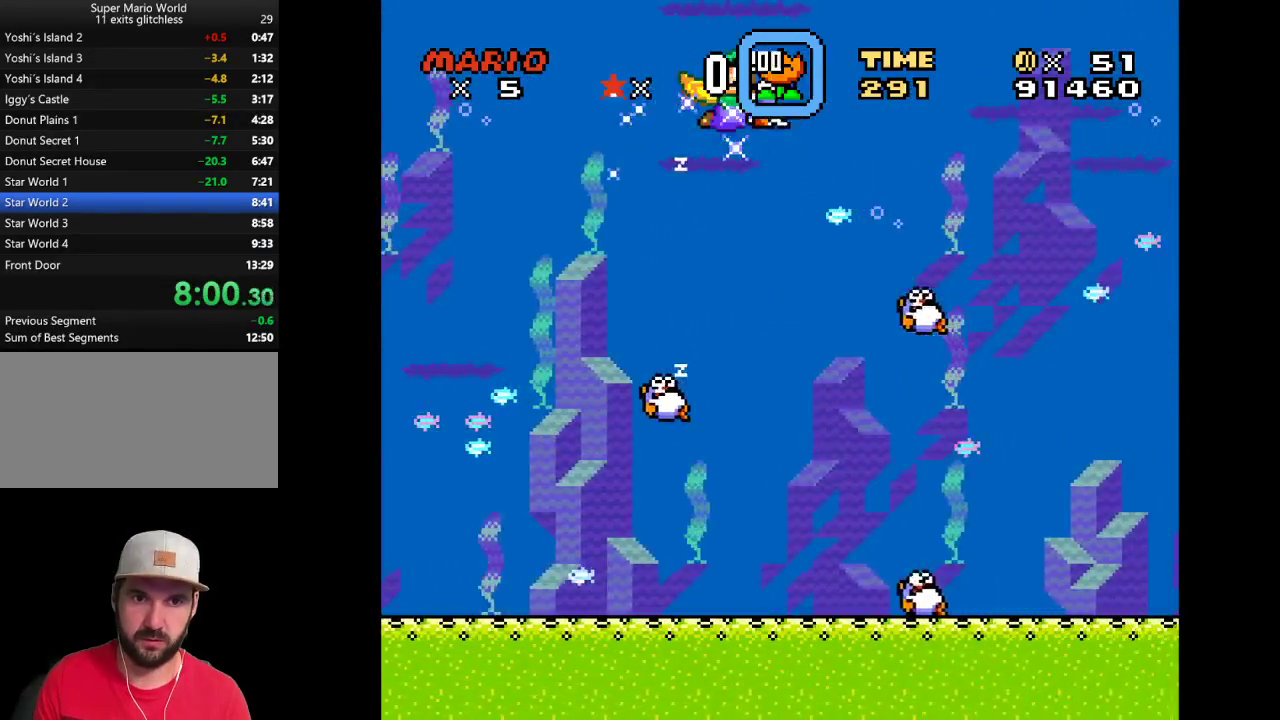
{"buttons": ["Y", "DPAD_DOWN", "DPAD_RIGHT"], "events": [[417, "DPAD_DOWN", "down"]]}
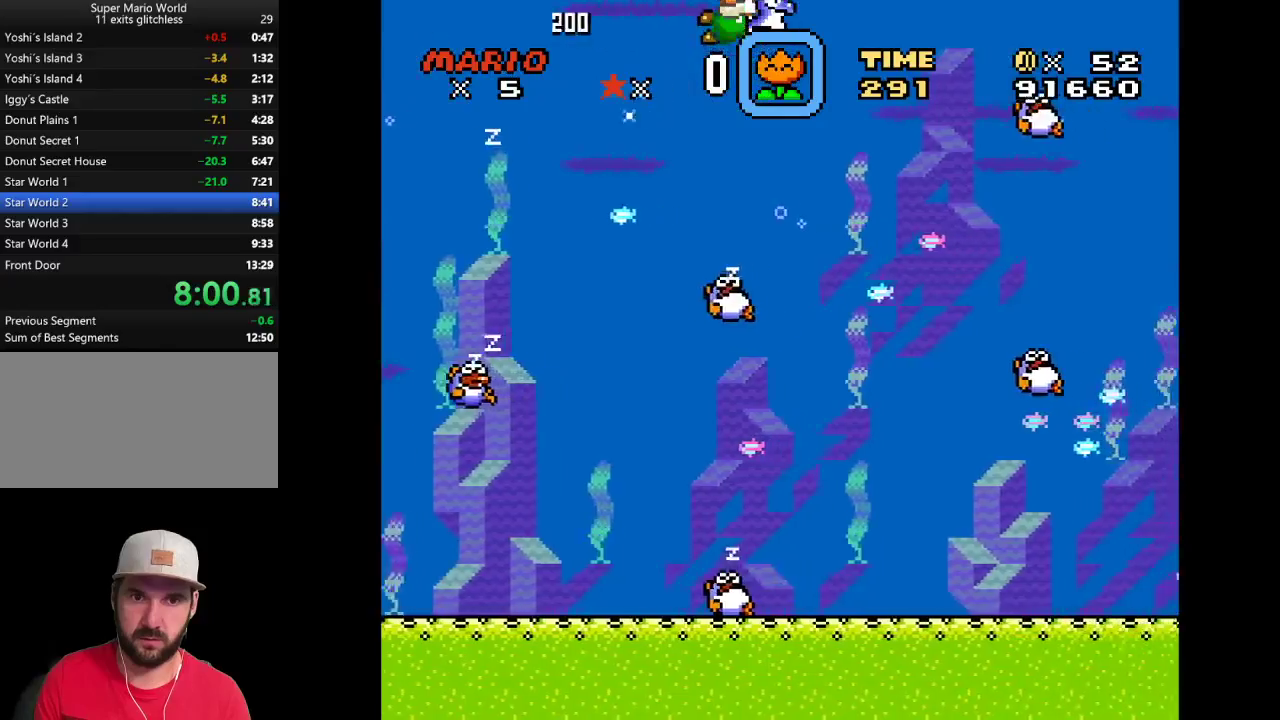
{"buttons": ["Y", "DPAD_RIGHT"], "events": [[33, "DPAD_DOWN", "up"]]}
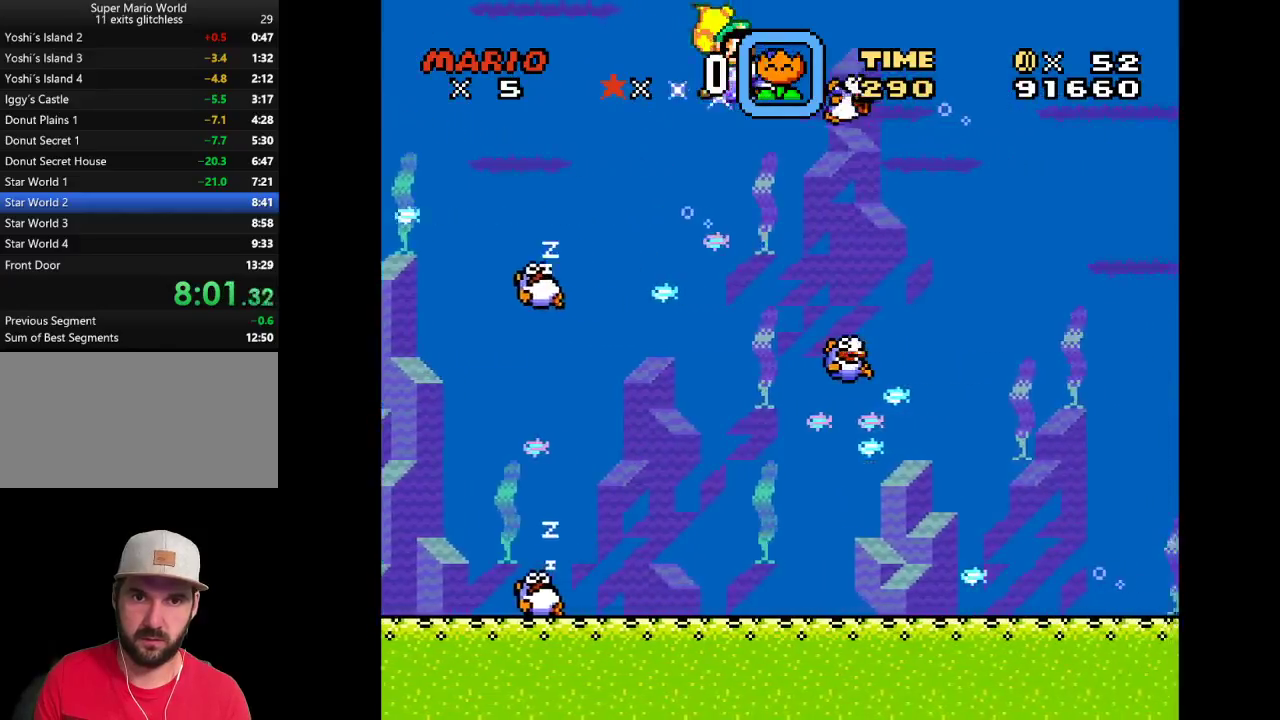
{"buttons": ["Y", "DPAD_RIGHT"], "events": []}
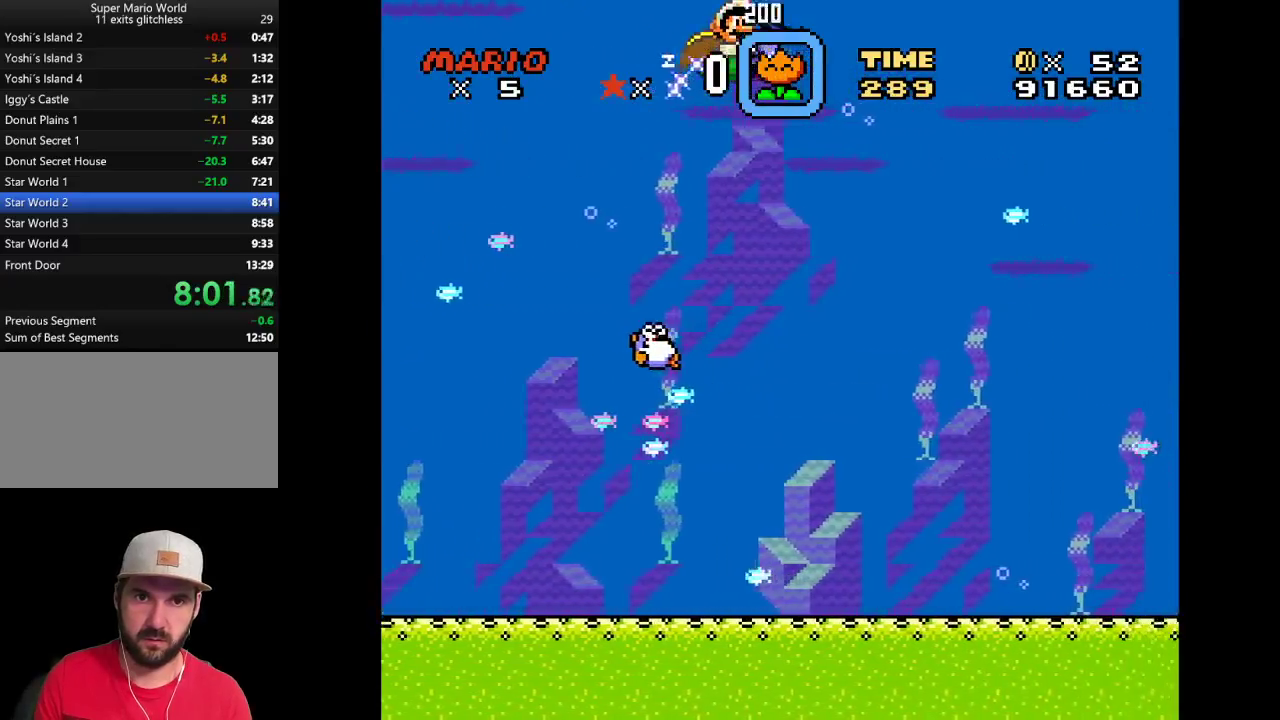
{"buttons": ["Y", "DPAD_RIGHT"], "events": []}
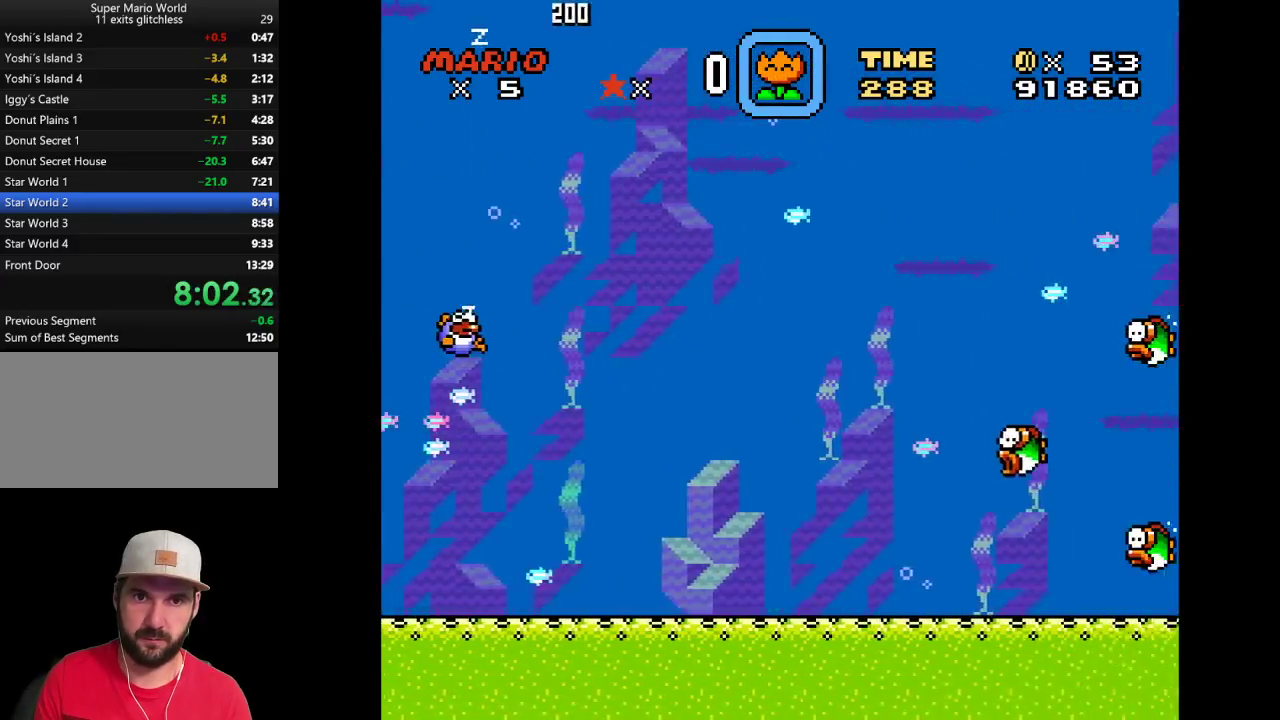
{"buttons": ["Y", "DPAD_RIGHT"], "events": [[133, "DPAD_DOWN", "down"], [283, "DPAD_DOWN", "up"]]}
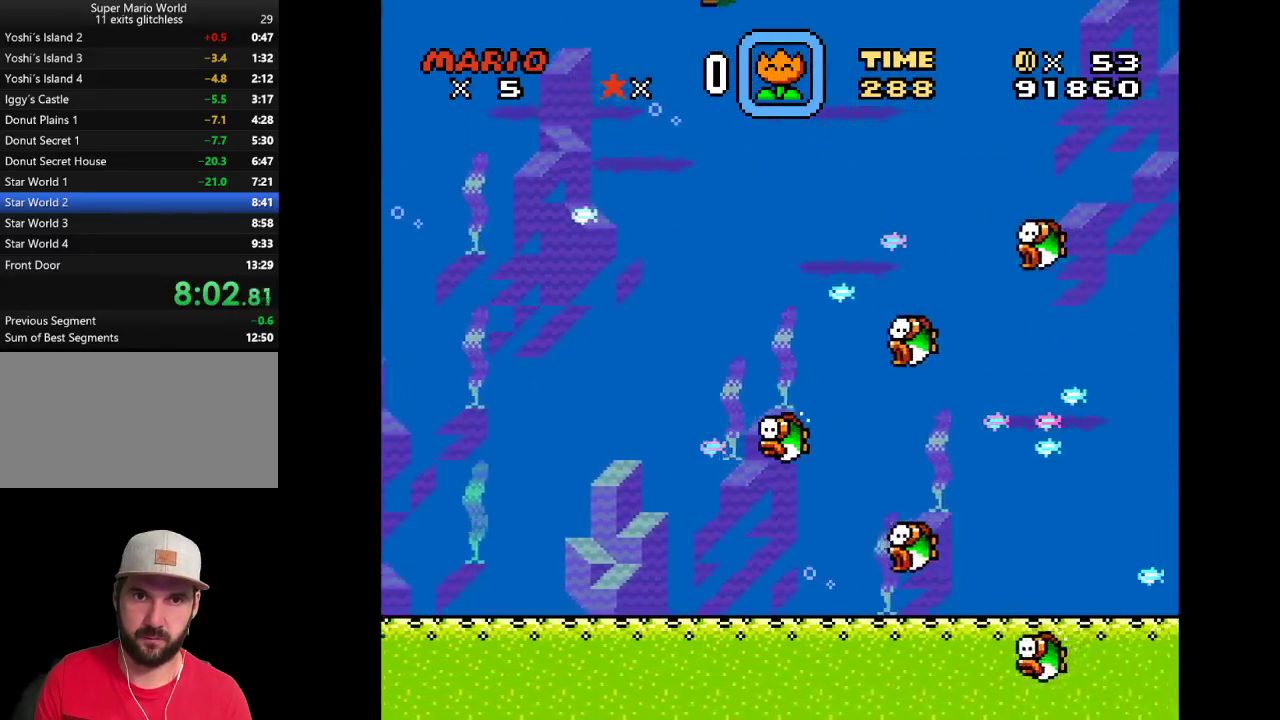
{"buttons": ["Y", "DPAD_RIGHT"], "events": []}
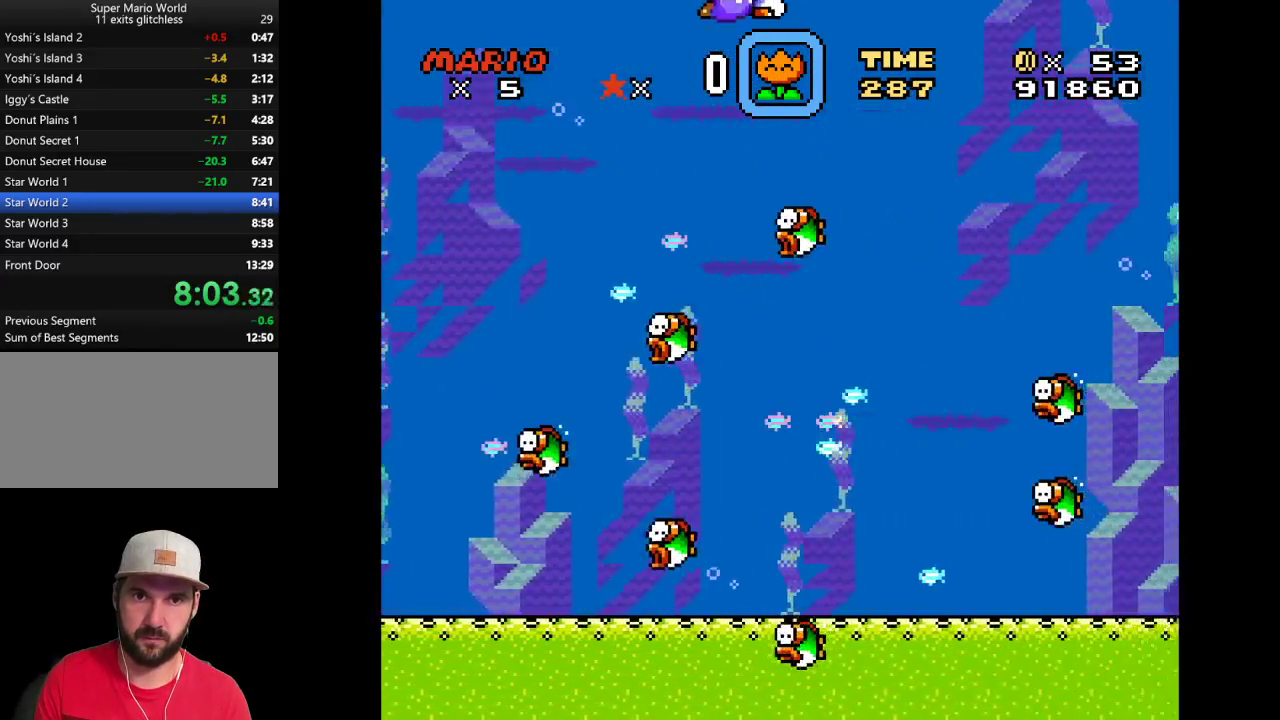
{"buttons": ["Y", "DPAD_DOWN", "DPAD_RIGHT"], "events": [[417, "DPAD_DOWN", "down"]]}
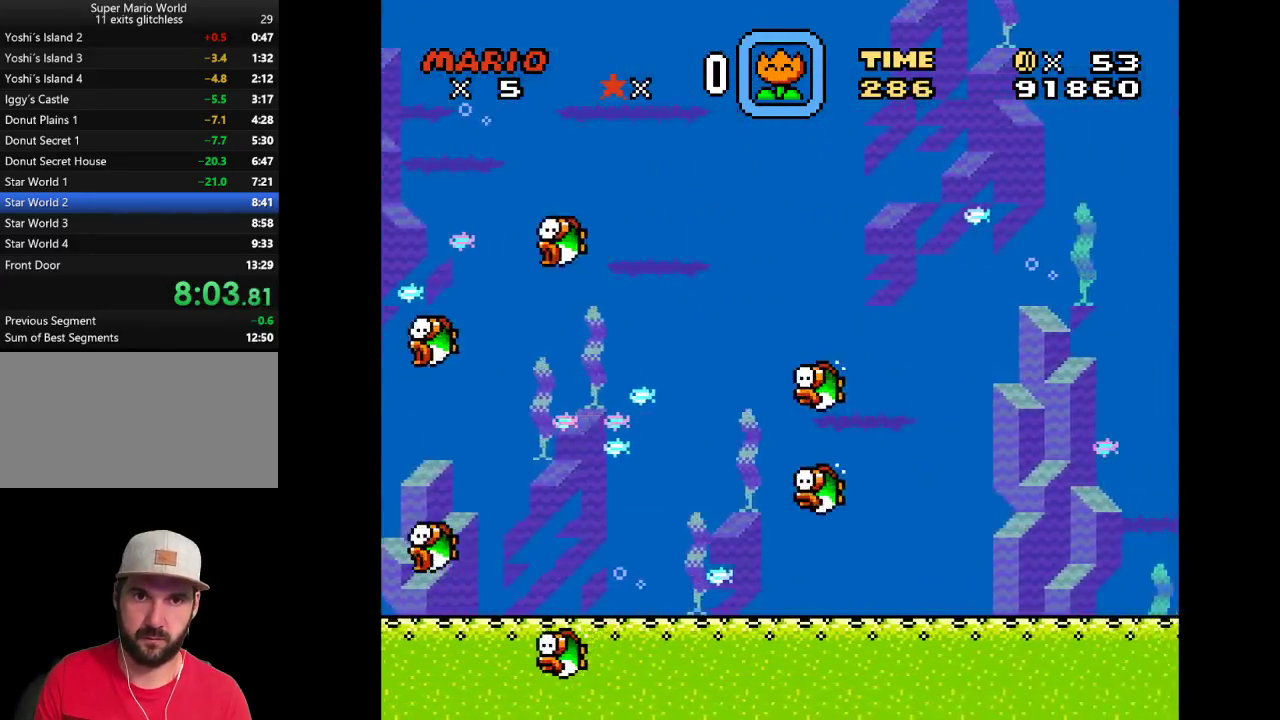
{"buttons": ["Y", "DPAD_RIGHT"], "events": [[67, "DPAD_DOWN", "up"]]}
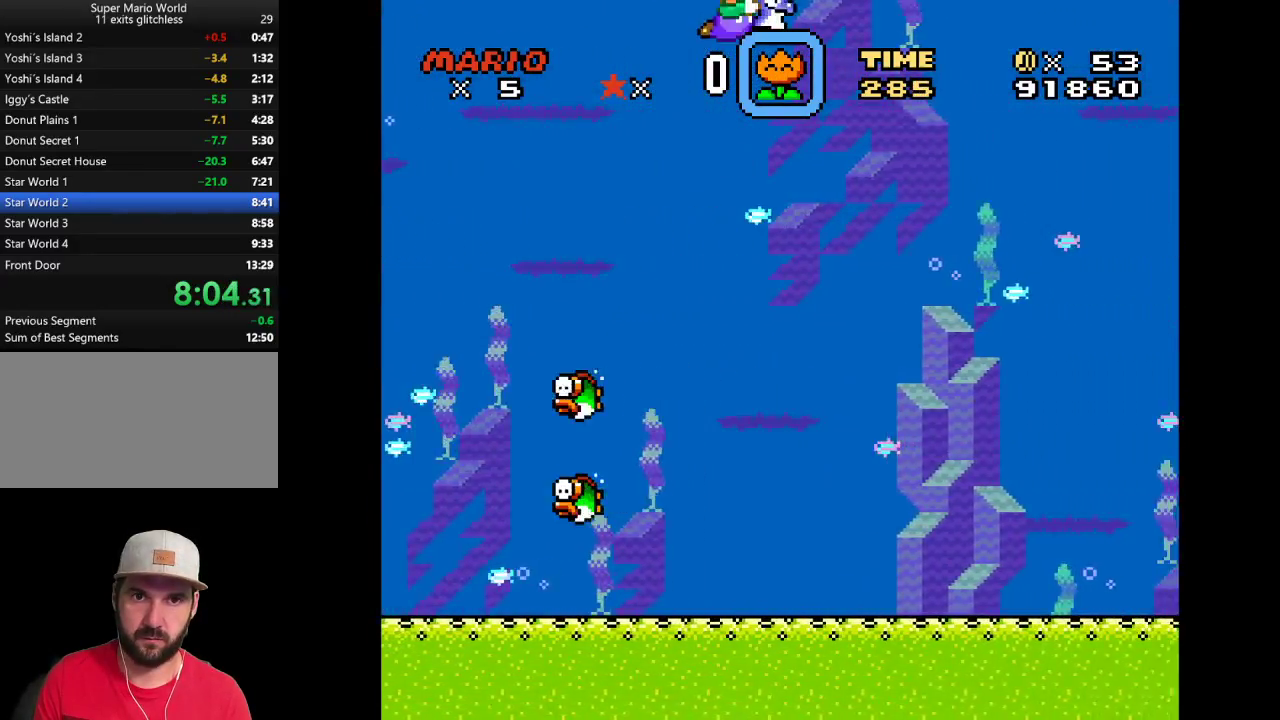
{"buttons": ["Y", "DPAD_RIGHT"], "events": []}
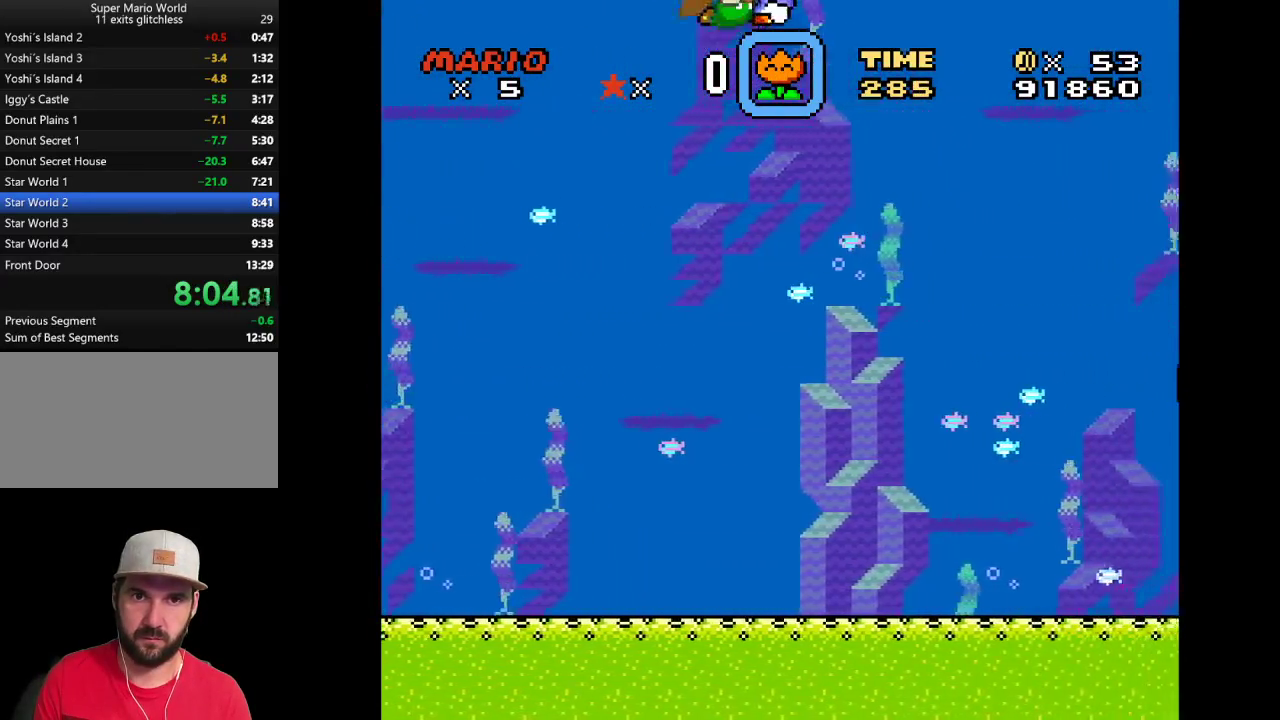
{"buttons": ["Y", "DPAD_RIGHT"], "events": [[183, "DPAD_DOWN", "down"], [317, "DPAD_DOWN", "up"]]}
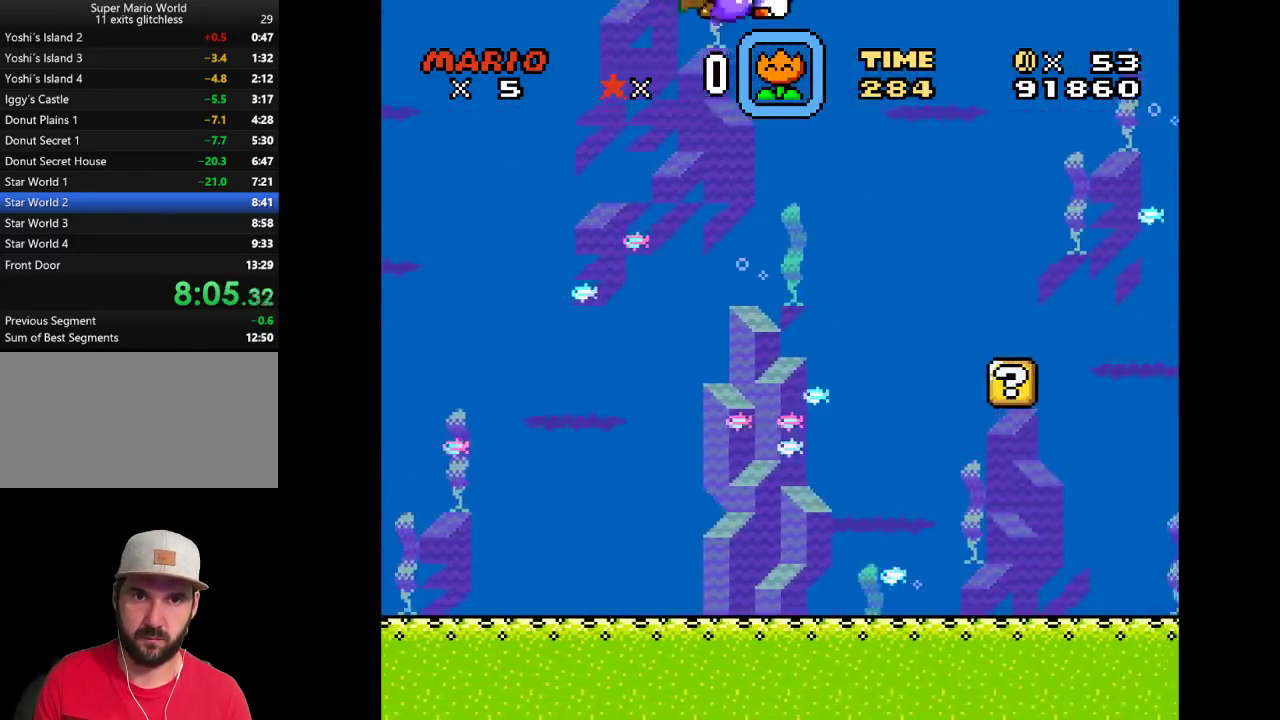
{"buttons": ["Y", "DPAD_RIGHT"], "events": []}
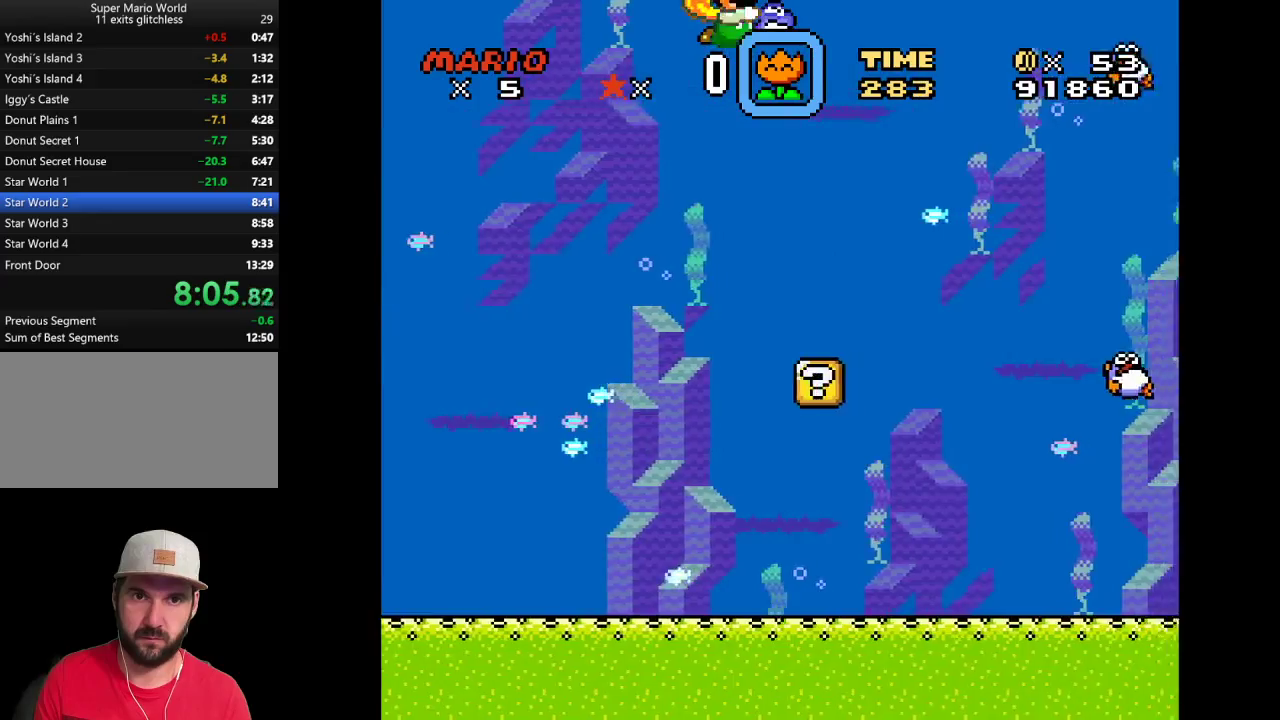
{"buttons": ["Y", "DPAD_RIGHT"], "events": []}
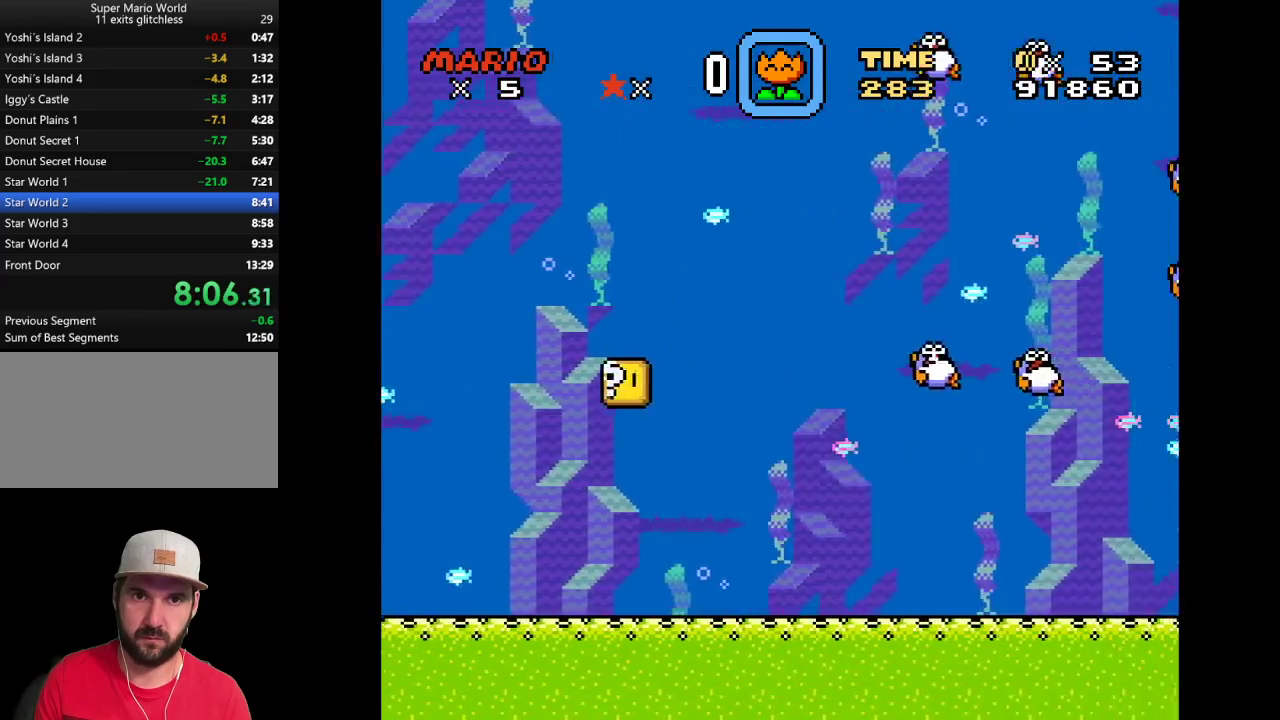
{"buttons": ["Y", "DPAD_RIGHT"], "events": [[100, "DPAD_DOWN", "down"], [250, "DPAD_DOWN", "up"]]}
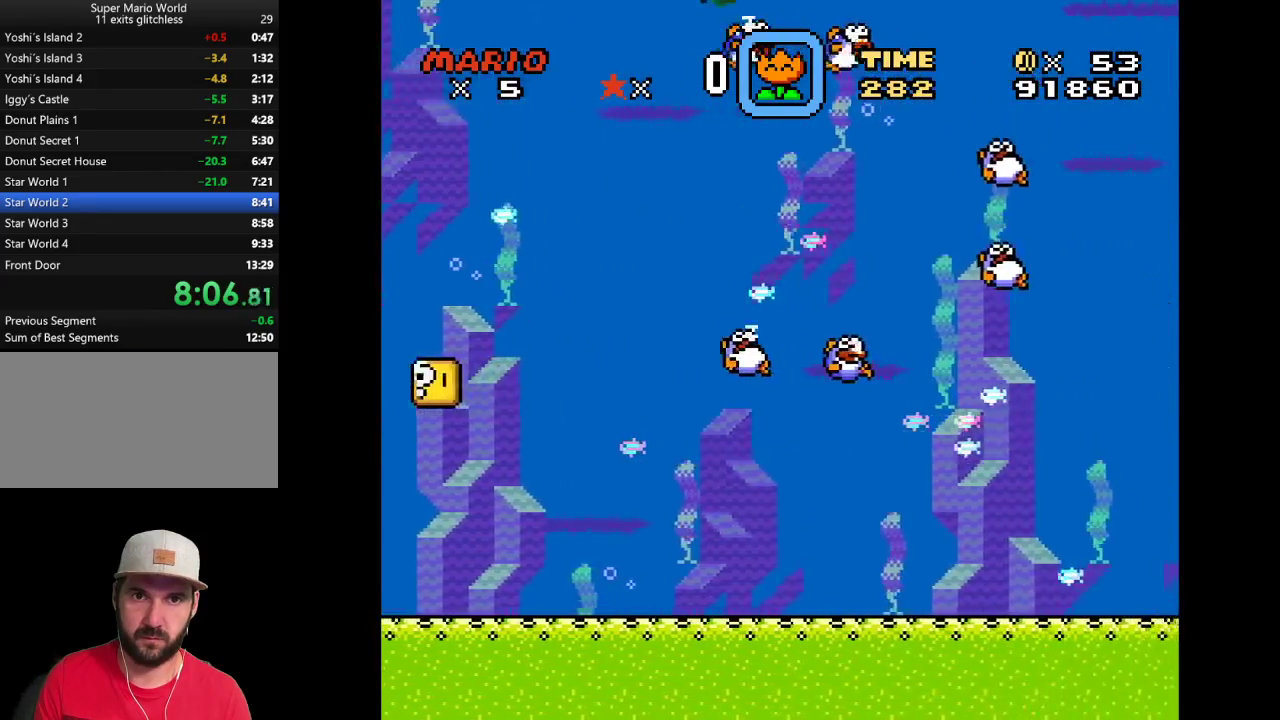
{"buttons": ["Y", "DPAD_RIGHT"], "events": []}
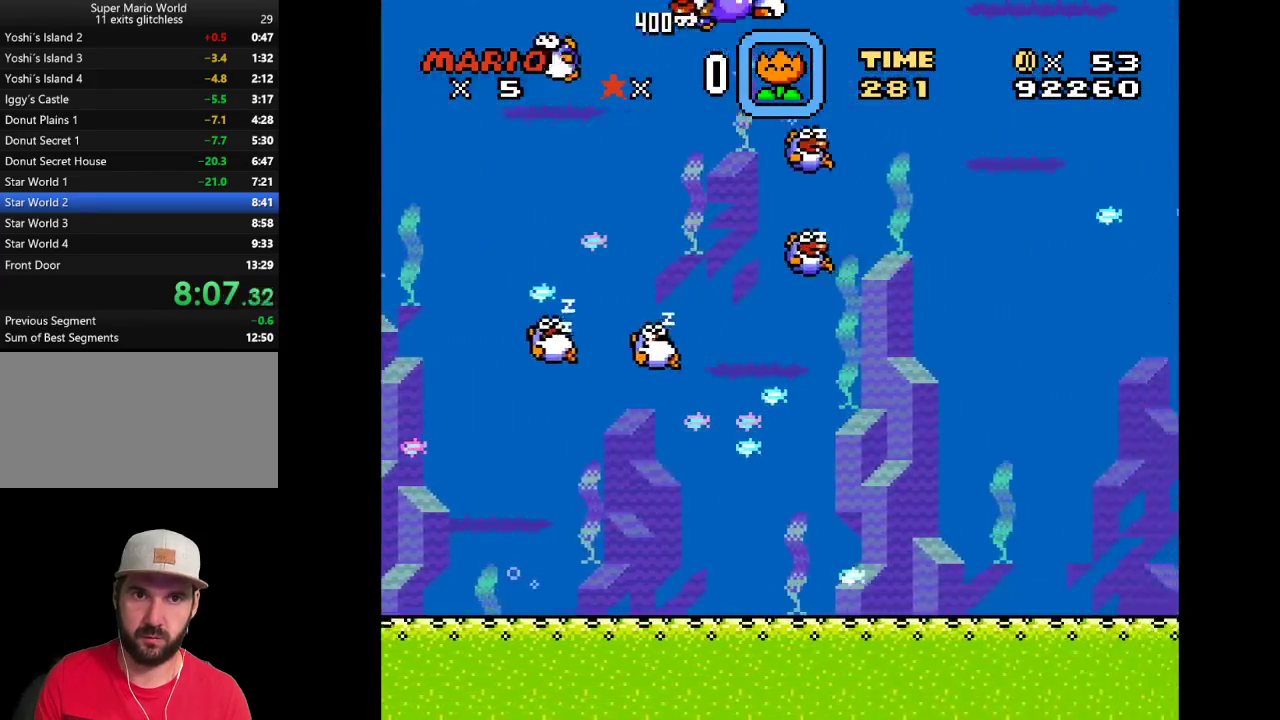
{"buttons": ["Y", "DPAD_RIGHT"], "events": [[250, "DPAD_DOWN", "down"], [417, "DPAD_DOWN", "up"]]}
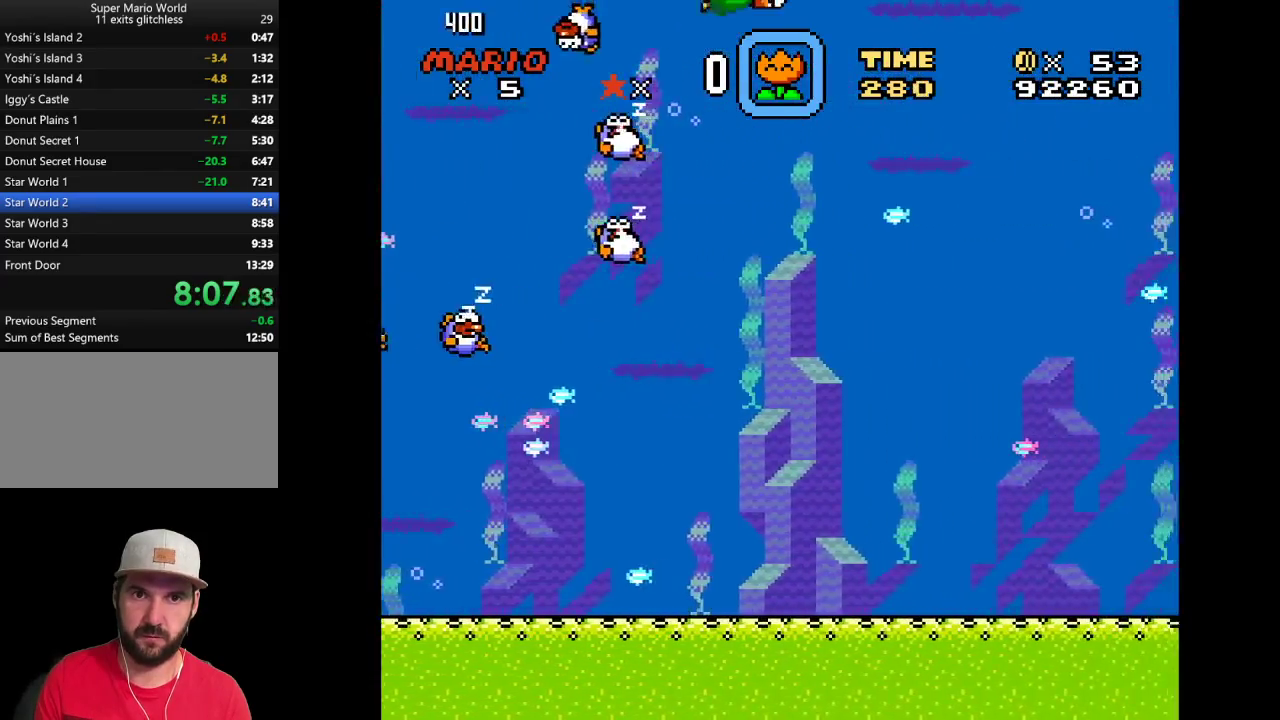
{"buttons": ["Y", "DPAD_RIGHT"], "events": []}
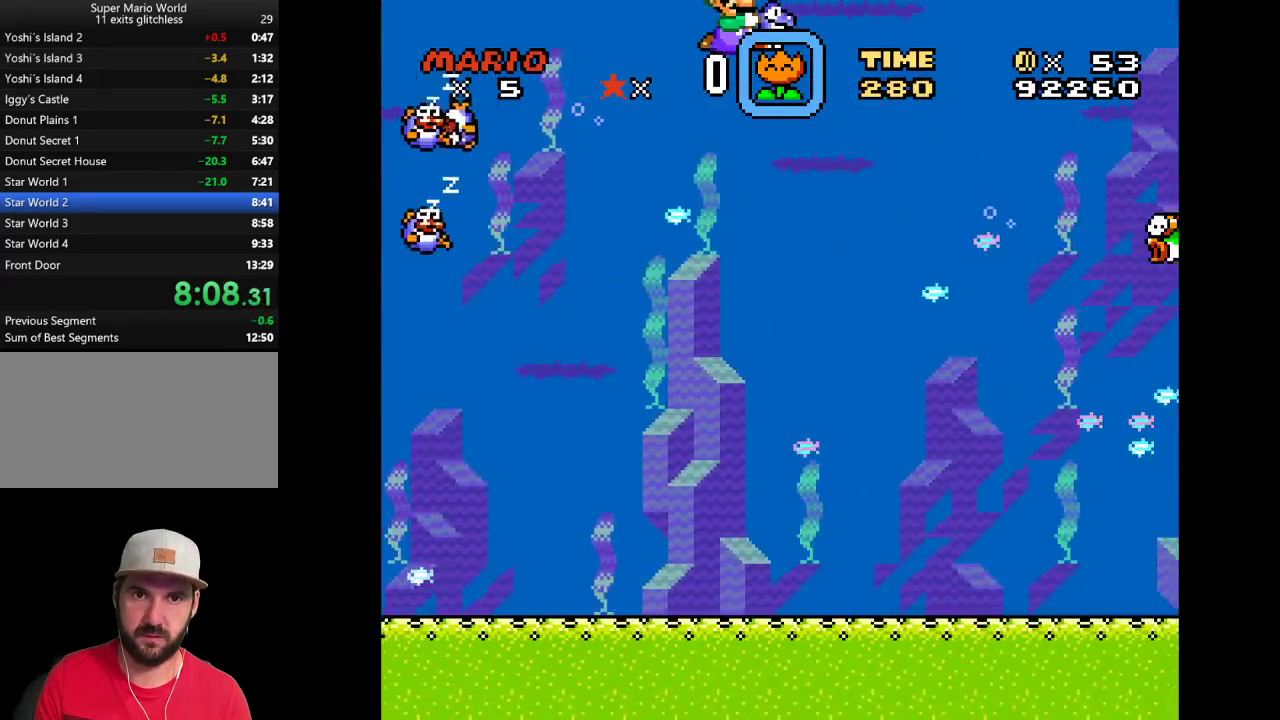
{"buttons": ["Y", "DPAD_RIGHT"], "events": []}
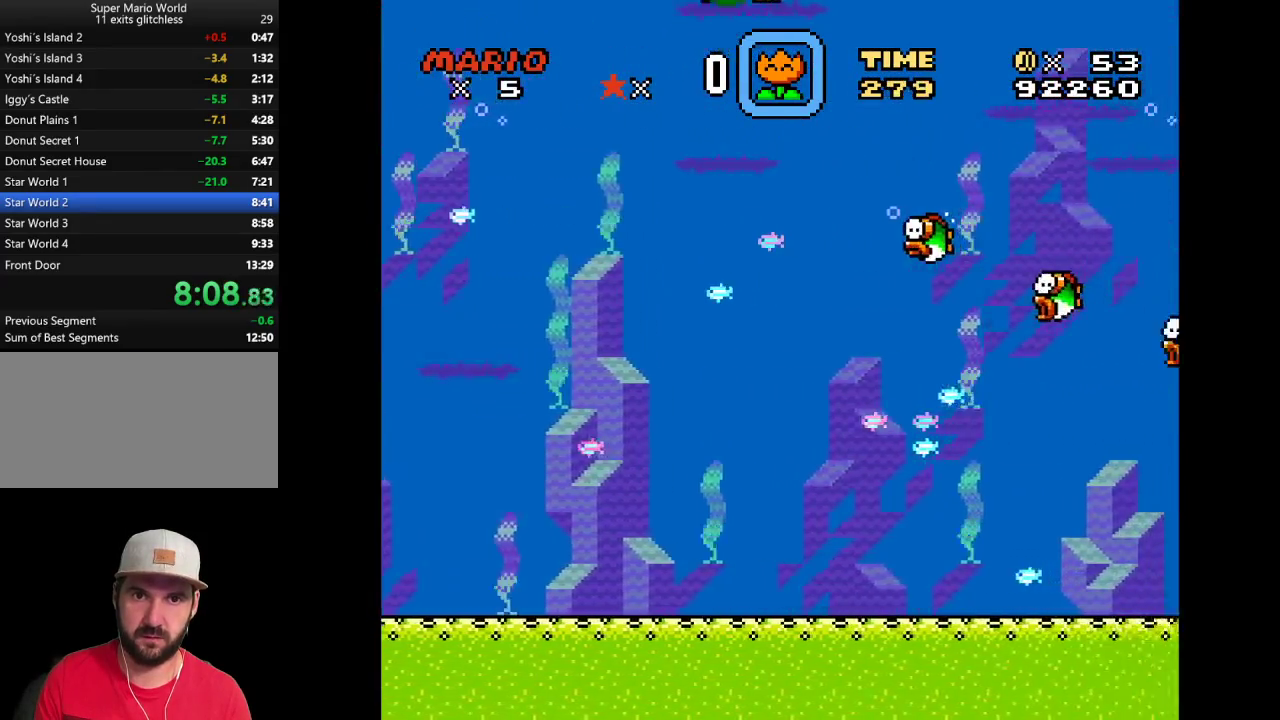
{"buttons": ["Y", "DPAD_RIGHT"], "events": [[67, "DPAD_DOWN", "down"], [183, "DPAD_DOWN", "up"]]}
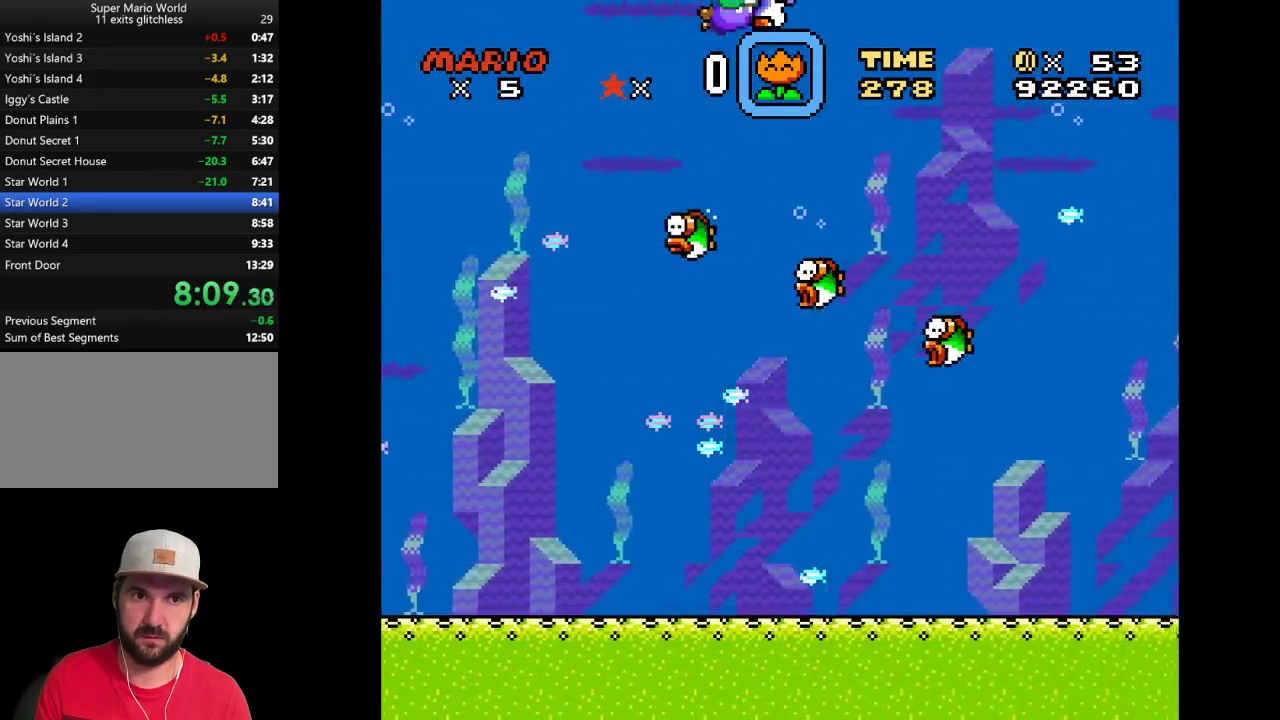
{"buttons": ["Y", "DPAD_RIGHT"], "events": []}